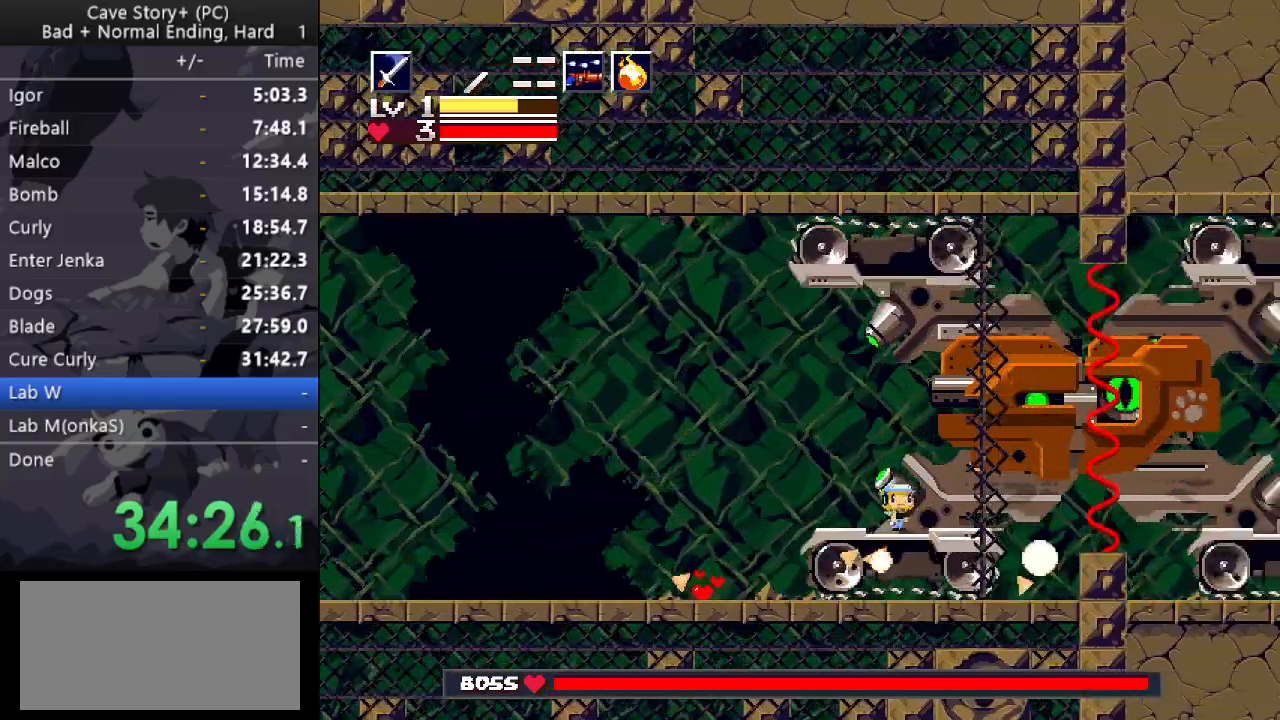
Gameplay with keyboard; each line is a JSON object with the keys held at the frame after it. "events" lists presses ("down") and releases ("up") of "a", "down", "left", "q", "right", "s", "up", "w", "x" and "z" between this image and that frame as [ms after this image, input, new state], when the widget could be followed in between. No other keys are recorded. Mouse input is not recorded.
{"keys": [], "events": []}
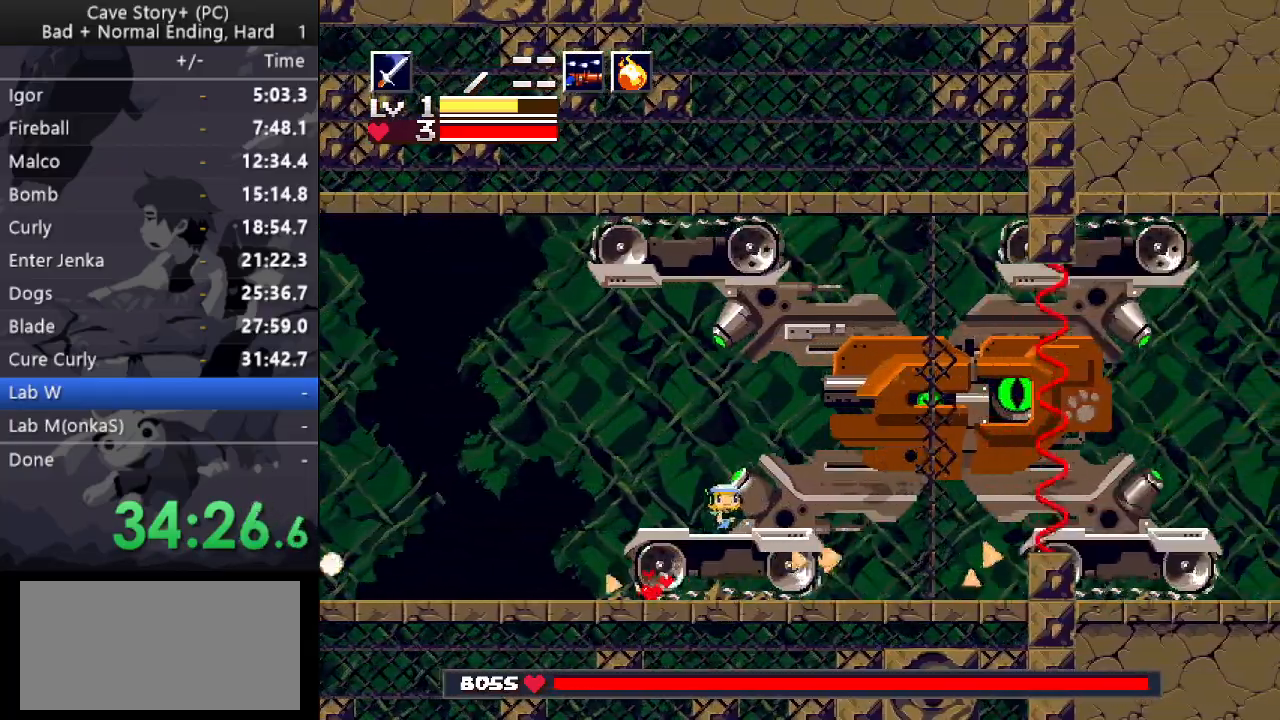
{"keys": ["right", "z"], "events": [[250, "right", "down"], [300, "z", "down"]]}
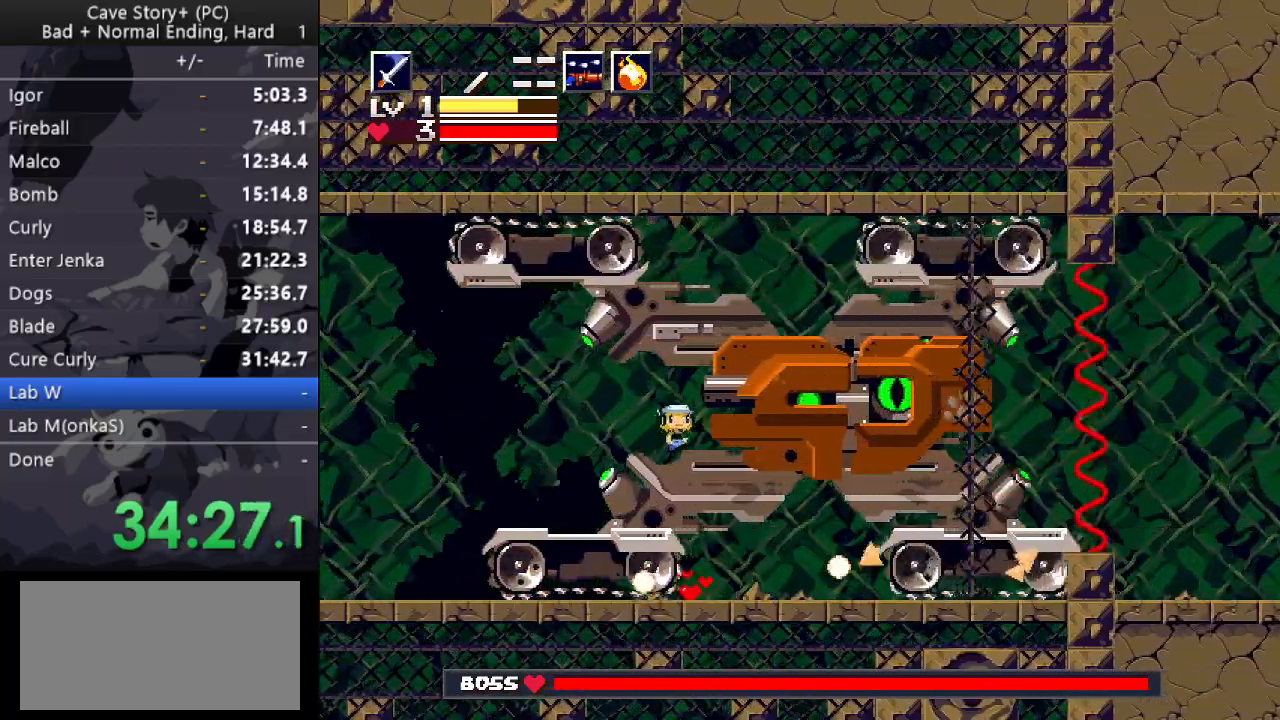
{"keys": ["right"], "events": [[217, "z", "up"]]}
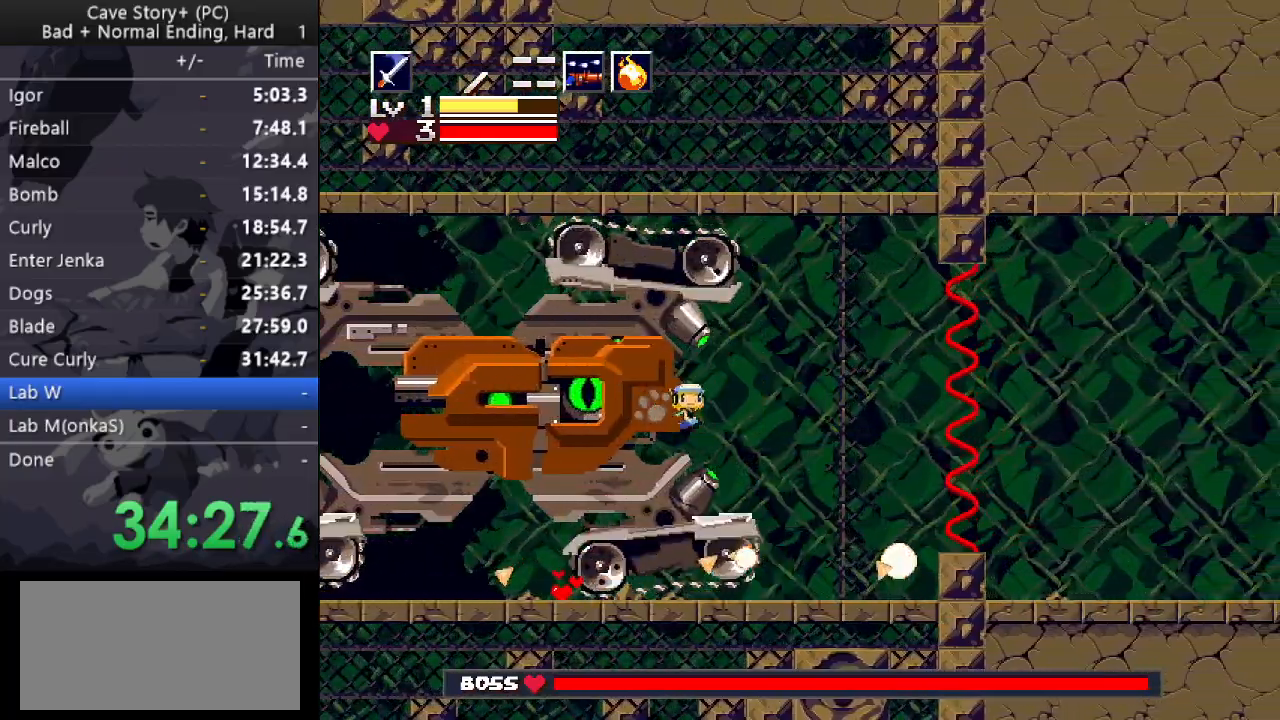
{"keys": ["left"], "events": [[100, "left", "down"], [133, "right", "up"]]}
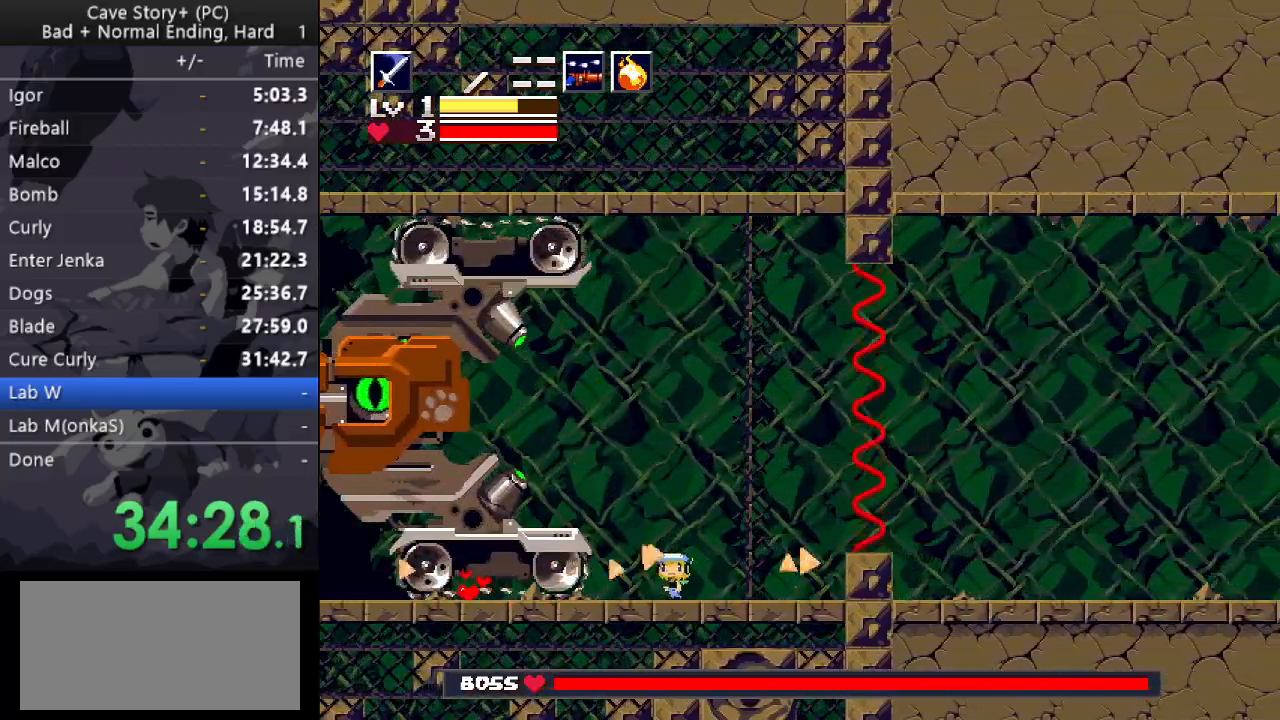
{"keys": ["right"], "events": [[17, "z", "down"], [200, "left", "up"], [250, "z", "up"], [333, "right", "down"]]}
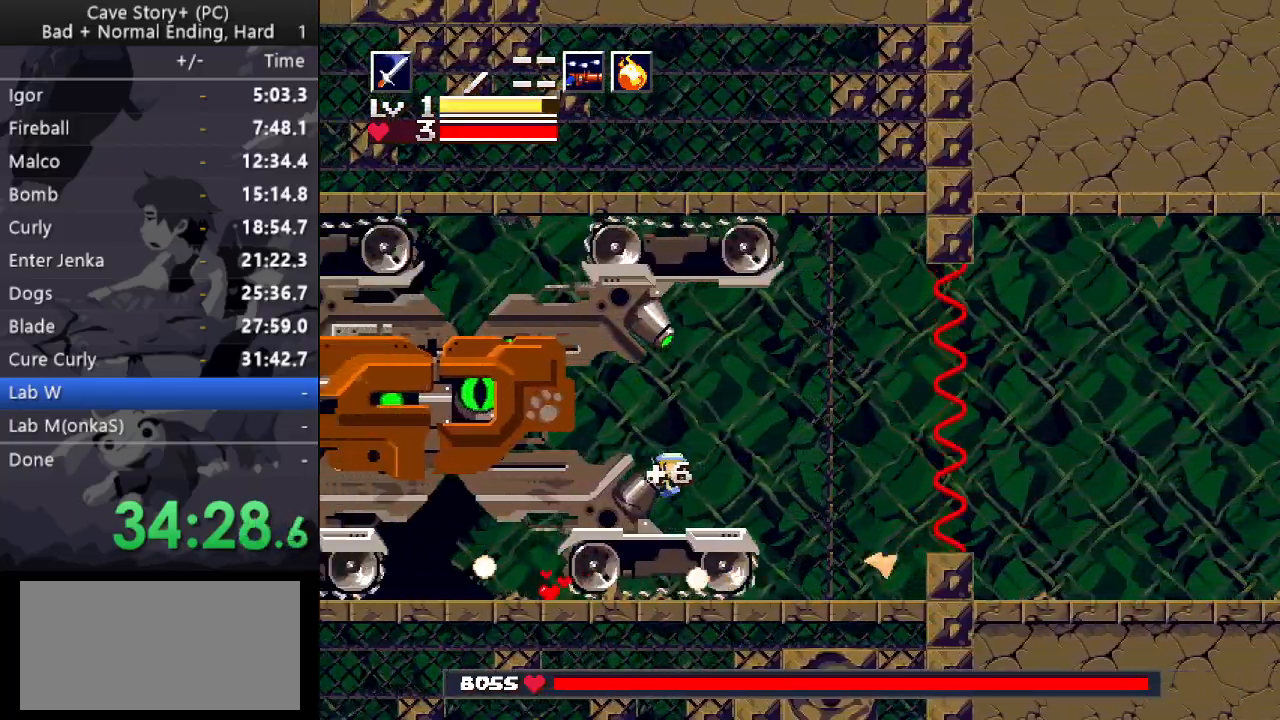
{"keys": [], "events": [[183, "right", "up"]]}
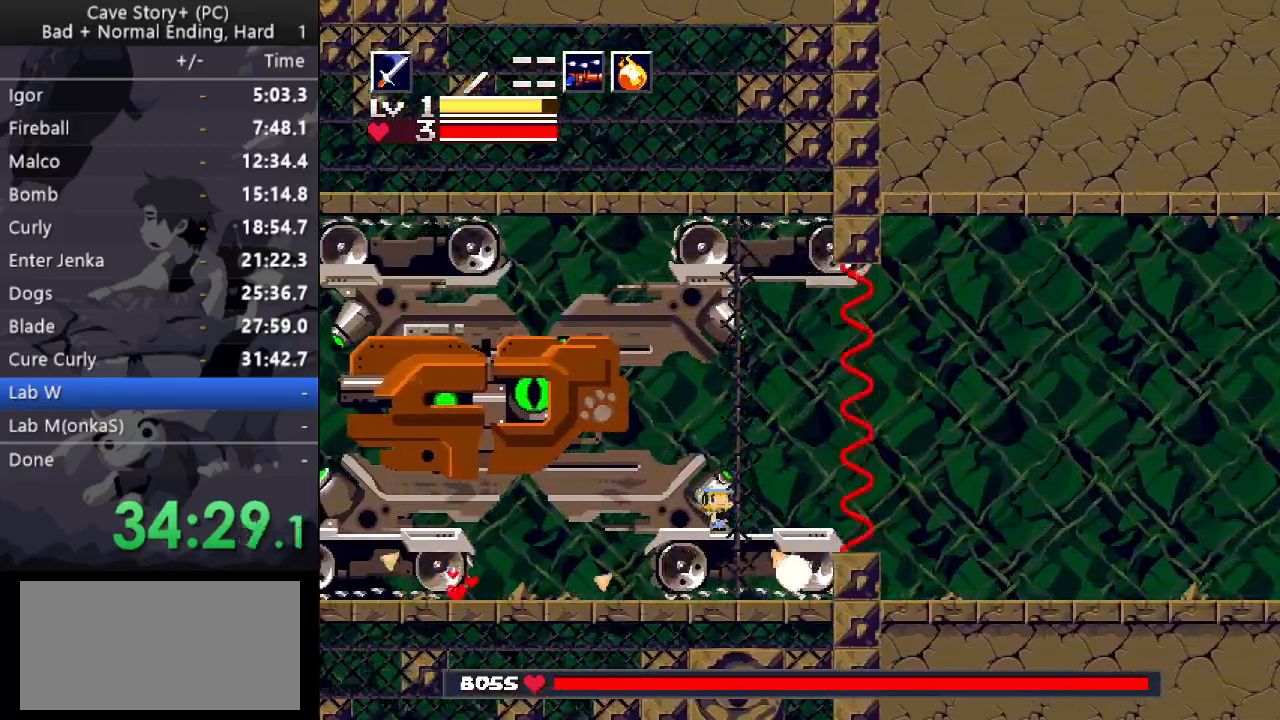
{"keys": ["right"], "events": [[50, "z", "down"], [150, "right", "down"], [233, "right", "up"], [233, "z", "up"], [467, "right", "down"]]}
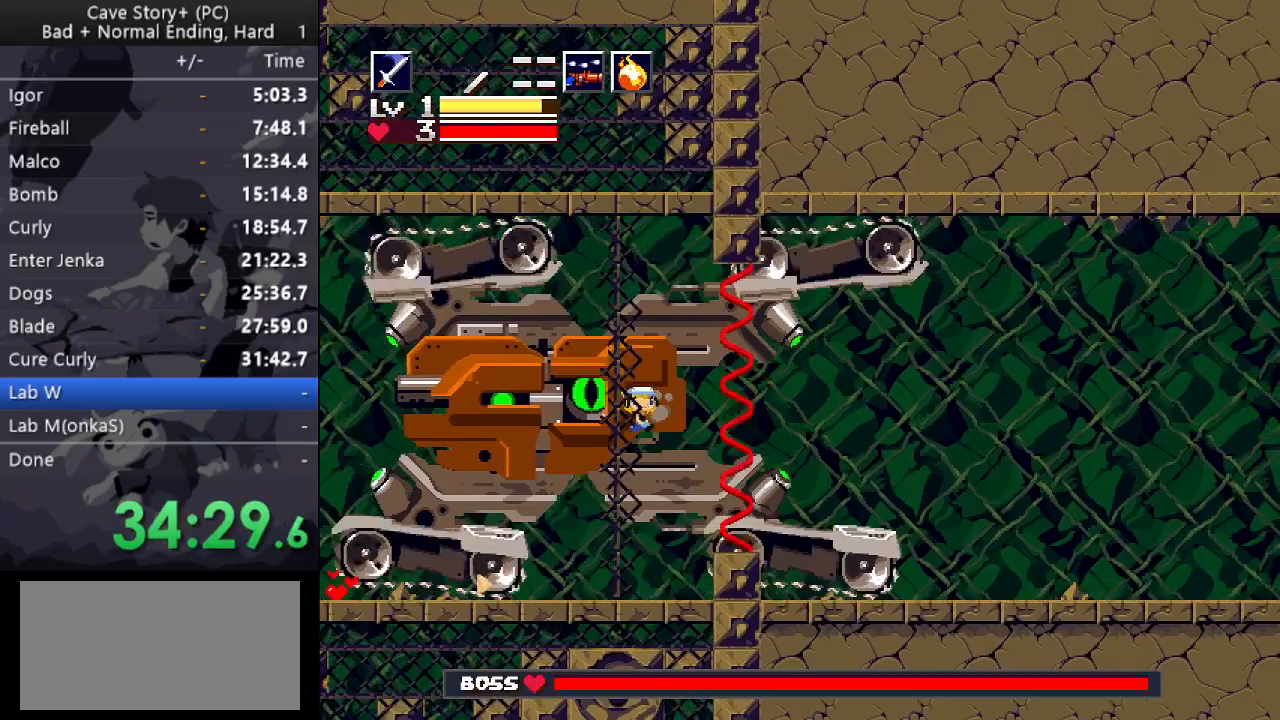
{"keys": [], "events": [[250, "right", "up"], [300, "left", "down"], [483, "left", "up"]]}
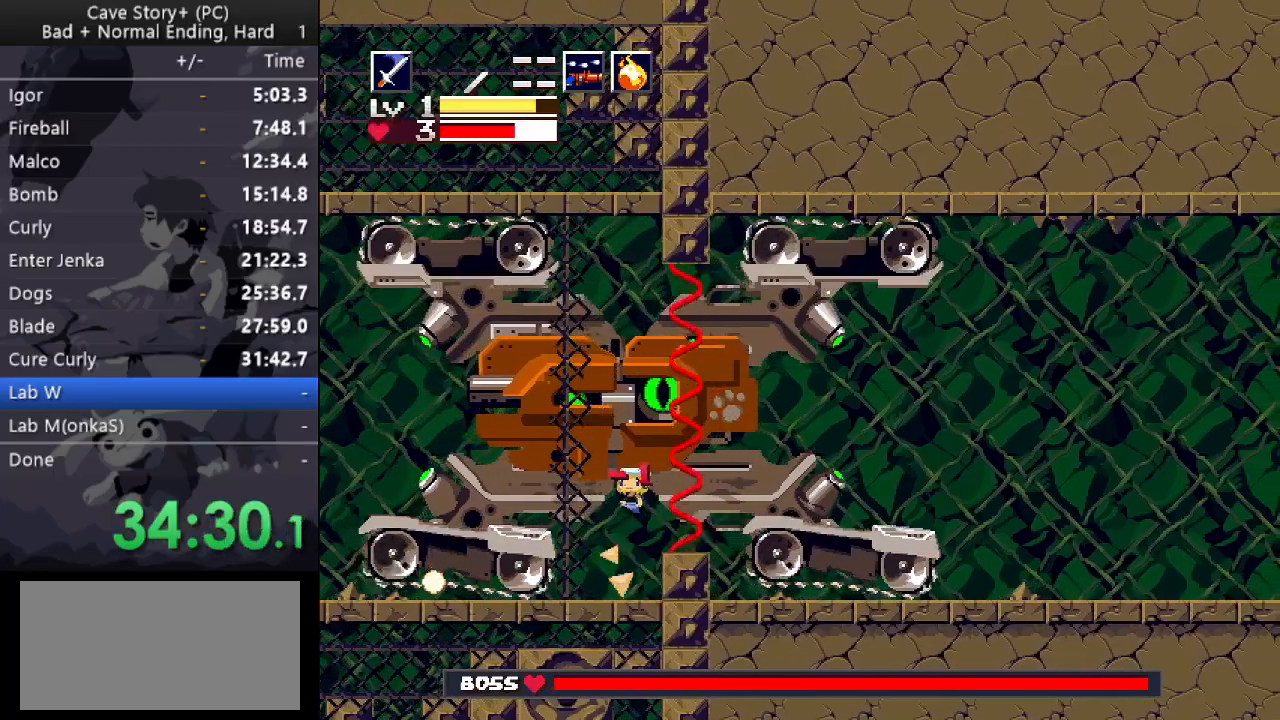
{"keys": [], "events": [[217, "right", "down"], [450, "right", "up"]]}
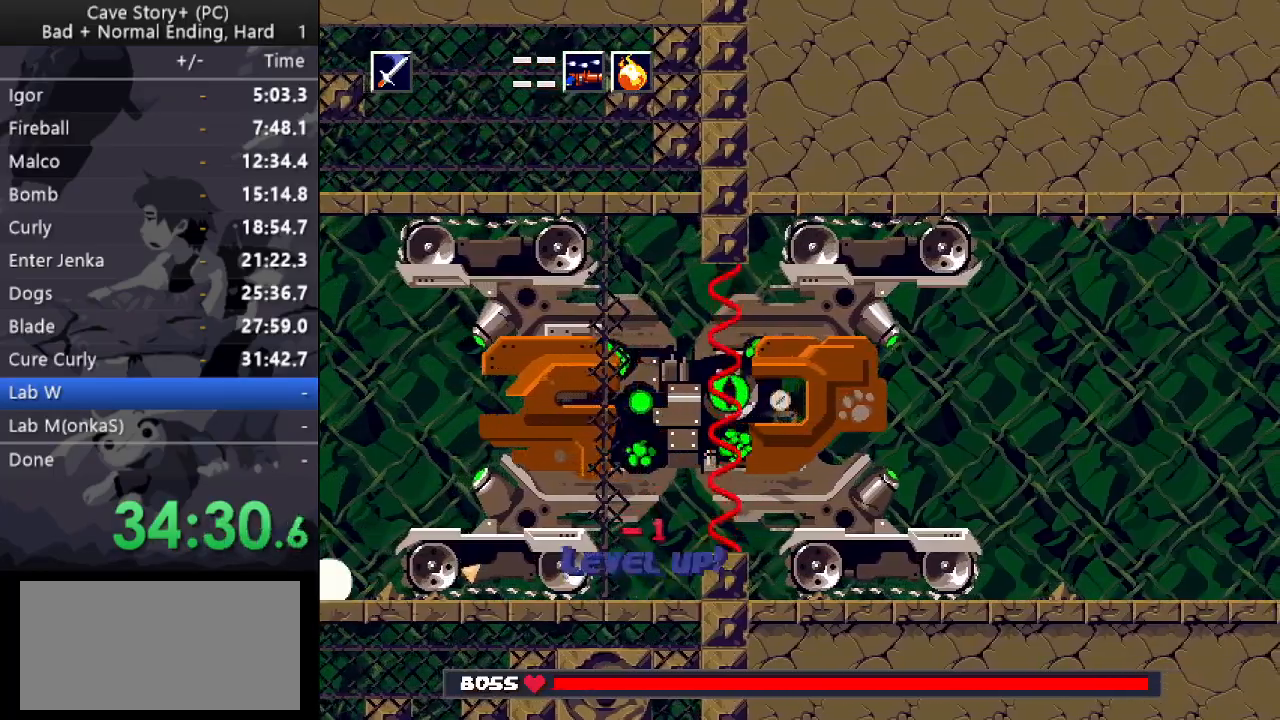
{"keys": ["up"], "events": [[50, "left", "down"], [50, "up", "down"], [100, "left", "up"], [100, "z", "down"], [183, "x", "down"], [233, "x", "up"], [283, "x", "down"], [333, "x", "up"], [367, "x", "down"], [433, "x", "up"], [433, "z", "up"]]}
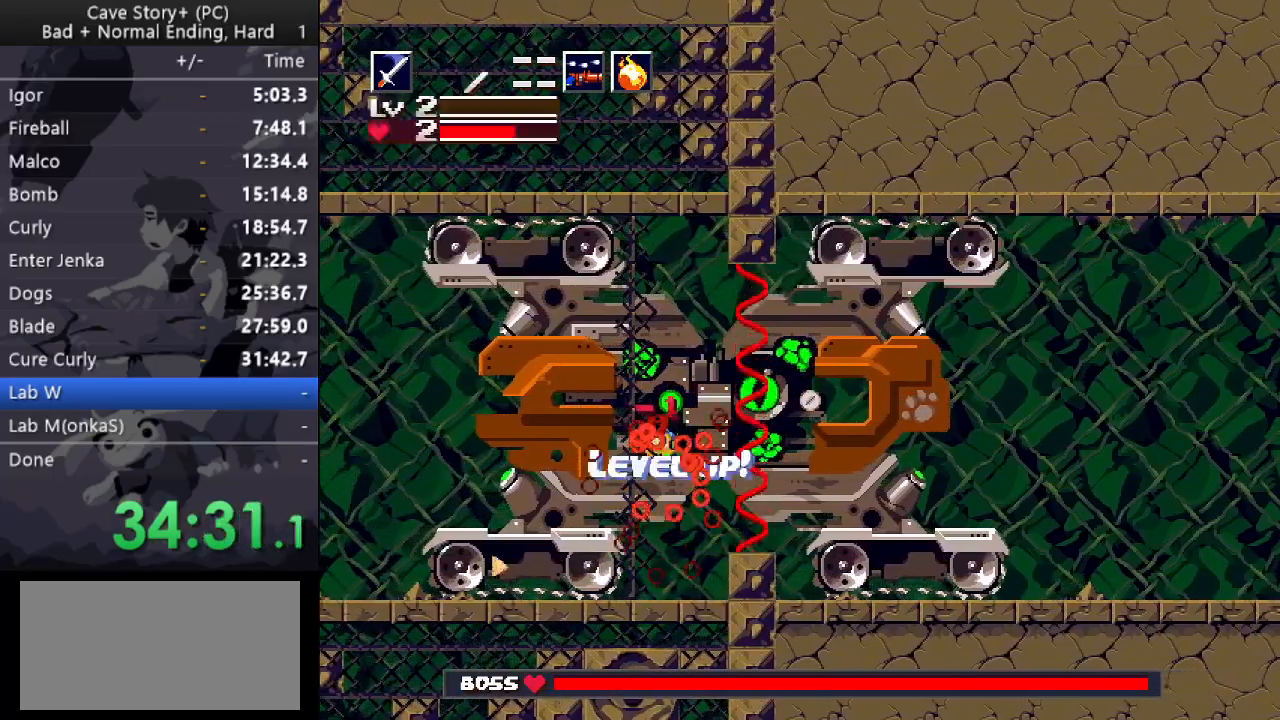
{"keys": ["right", "up", "x"], "events": [[17, "x", "down"], [117, "x", "up"], [150, "x", "down"], [200, "x", "up"], [250, "x", "down"], [300, "x", "up"], [433, "right", "down"], [433, "x", "down"]]}
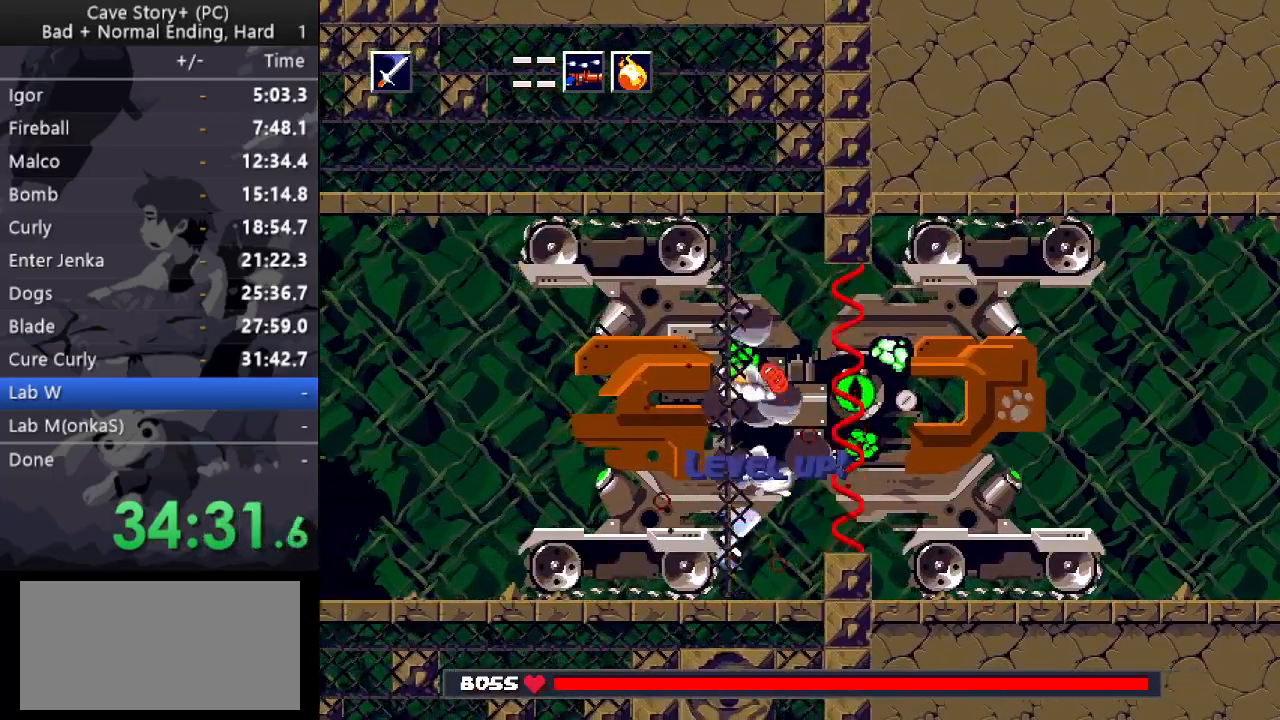
{"keys": ["up"], "events": [[33, "x", "up"], [83, "z", "down"], [133, "x", "down"], [300, "x", "up"], [367, "x", "down"], [367, "z", "up"], [450, "right", "up"], [500, "x", "up"]]}
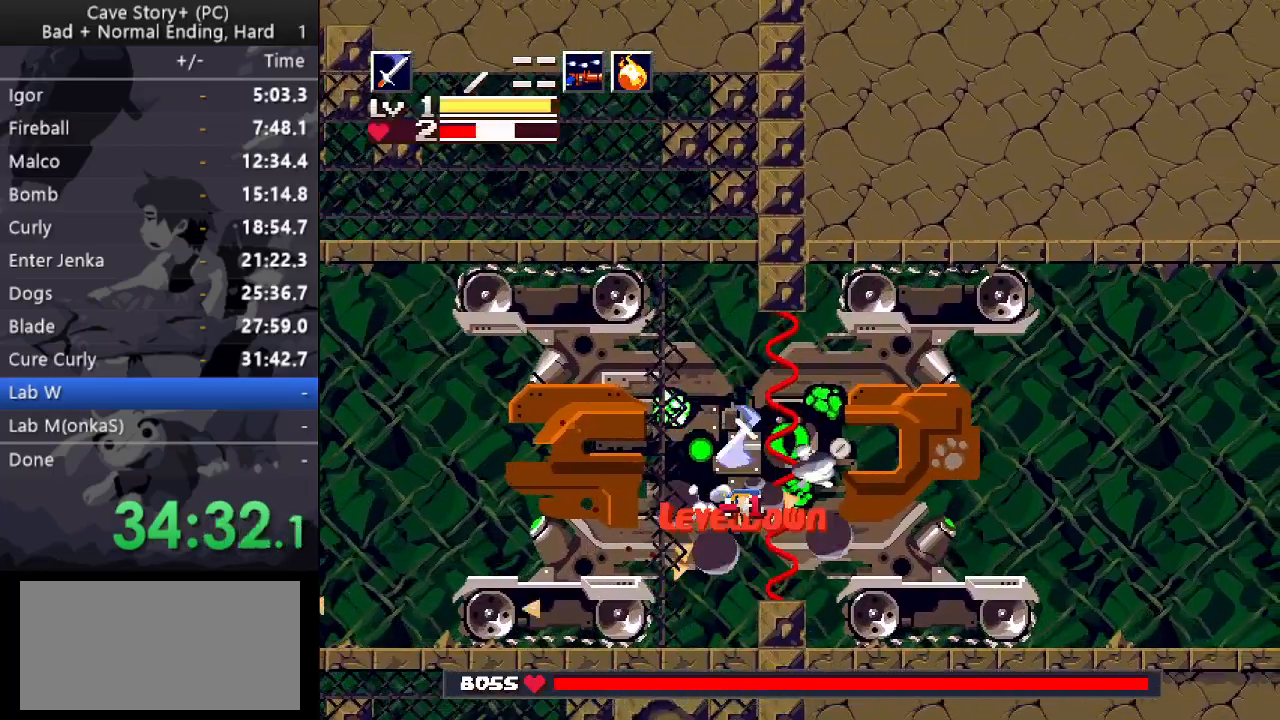
{"keys": ["up", "x"], "events": [[50, "x", "down"], [83, "x", "up"], [133, "x", "down"], [183, "x", "up"], [333, "x", "down"], [417, "x", "up"], [467, "x", "down"]]}
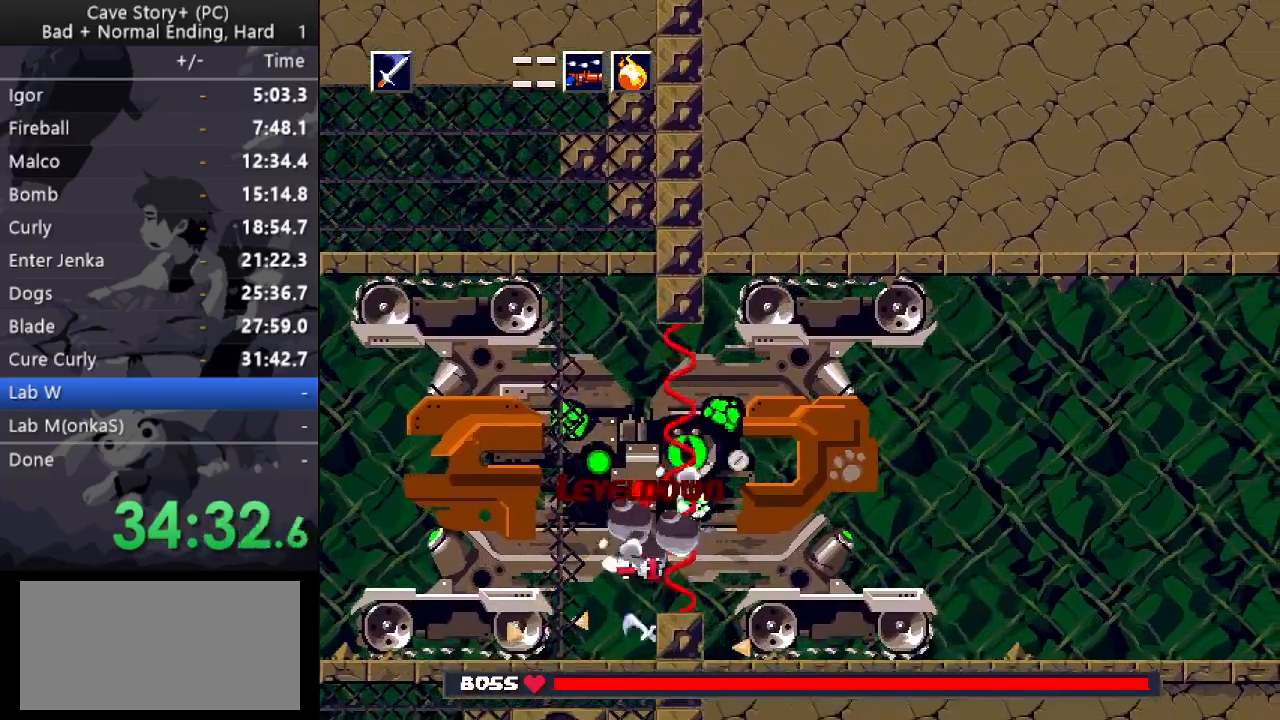
{"keys": ["up"], "events": [[17, "x", "up"], [67, "x", "down"], [150, "x", "up"], [150, "z", "down"], [250, "right", "down"], [250, "x", "down"], [350, "x", "up"], [400, "right", "up"], [400, "x", "down"], [400, "z", "up"], [433, "x", "up"]]}
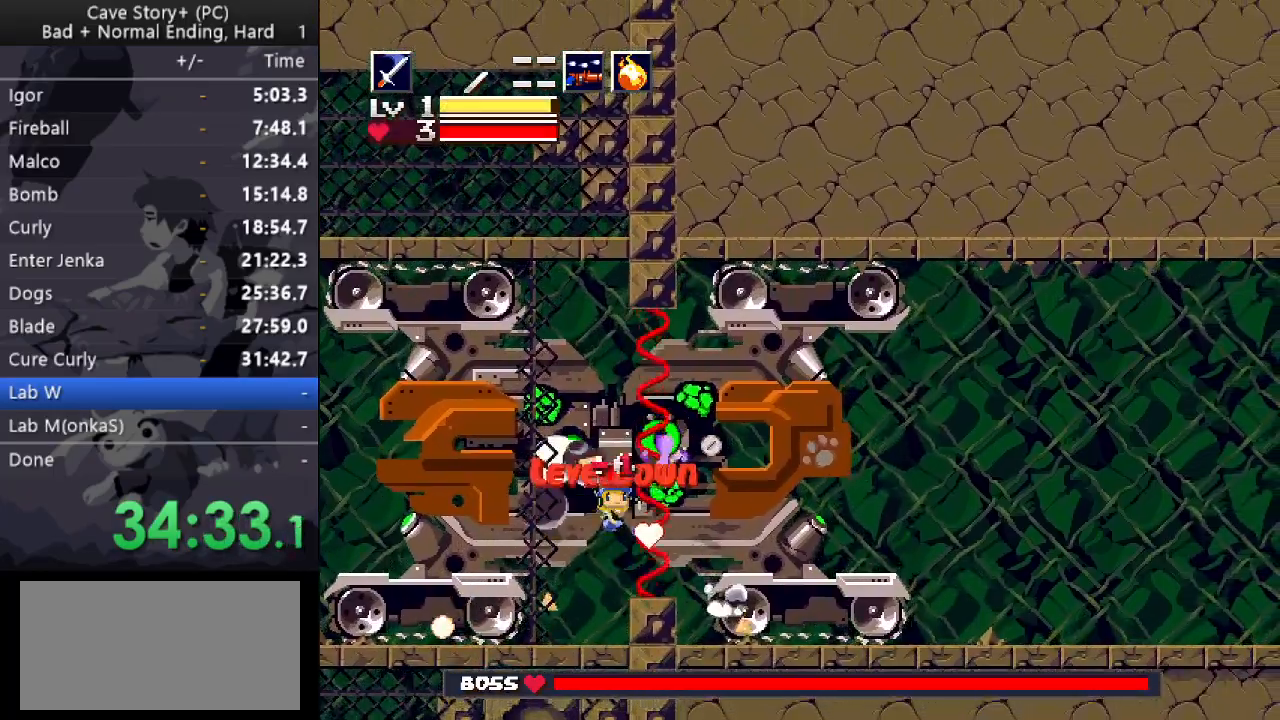
{"keys": ["up", "x"], "events": [[183, "x", "down"], [217, "x", "up"], [450, "x", "down"]]}
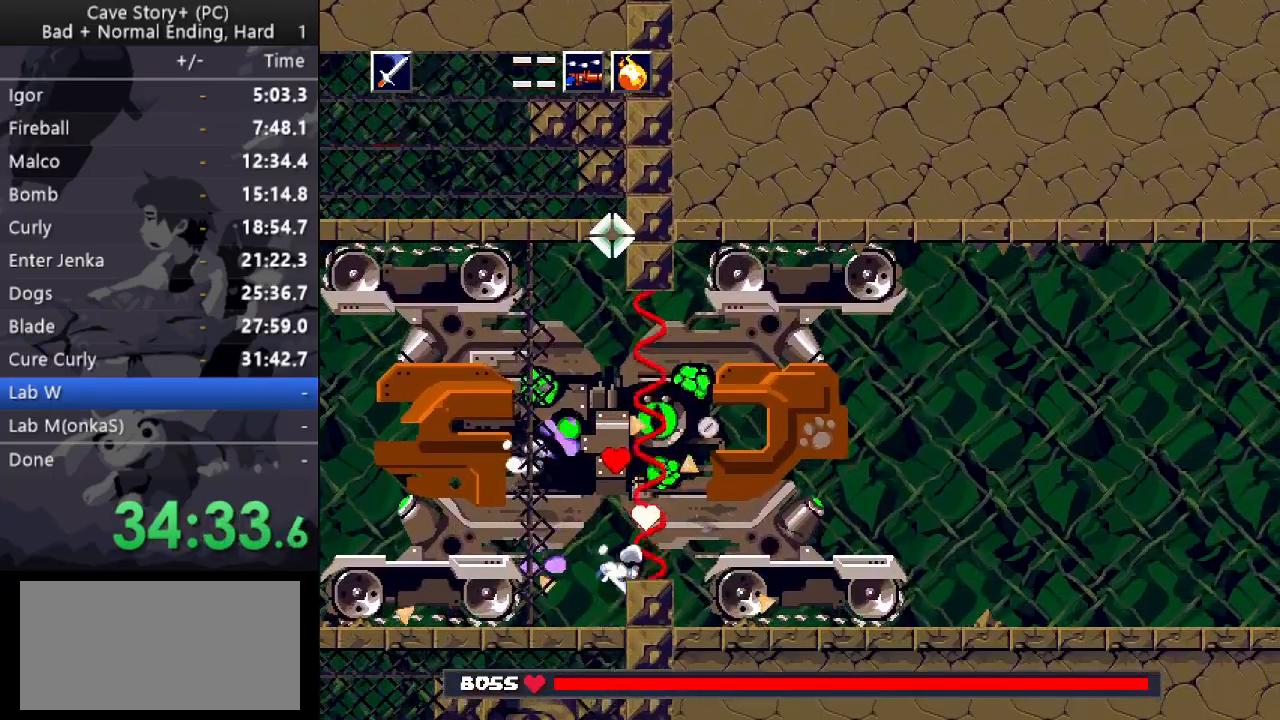
{"keys": ["right", "up"], "events": [[50, "right", "down"], [50, "x", "up"], [50, "z", "down"], [150, "x", "down"], [183, "x", "up"], [183, "z", "up"], [233, "x", "down"], [283, "x", "up"], [333, "x", "down"], [383, "x", "up"], [433, "x", "down"], [467, "x", "up"]]}
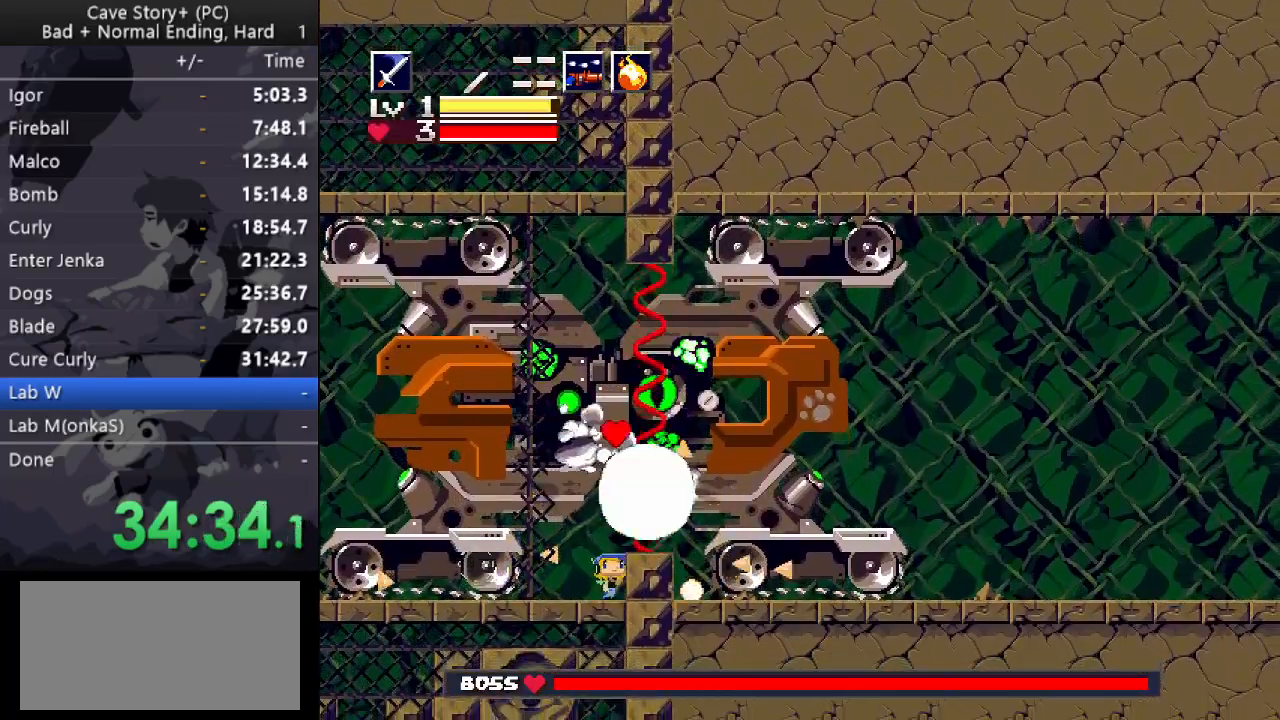
{"keys": ["right", "up"], "events": [[17, "x", "down"], [67, "x", "up"], [117, "right", "up"], [167, "x", "down"], [167, "z", "down"], [217, "x", "up"], [250, "right", "down"], [250, "x", "down"], [300, "x", "up"], [300, "z", "up"], [450, "x", "down"], [483, "x", "up"]]}
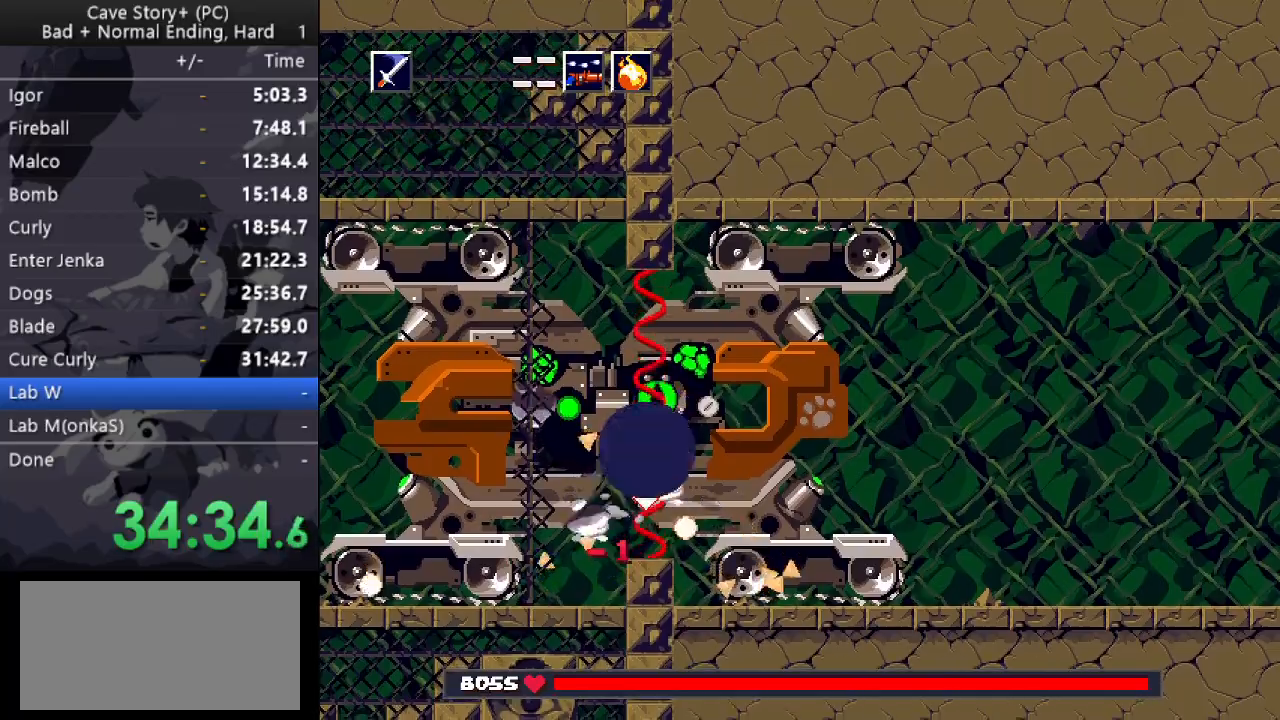
{"keys": ["right", "up", "x", "z"], "events": [[33, "x", "down"], [83, "x", "up"], [133, "right", "up"], [133, "x", "down"], [183, "left", "down"], [217, "x", "up"], [267, "x", "down"], [417, "x", "up"], [467, "left", "up"], [467, "right", "down"], [467, "z", "down"], [500, "x", "down"]]}
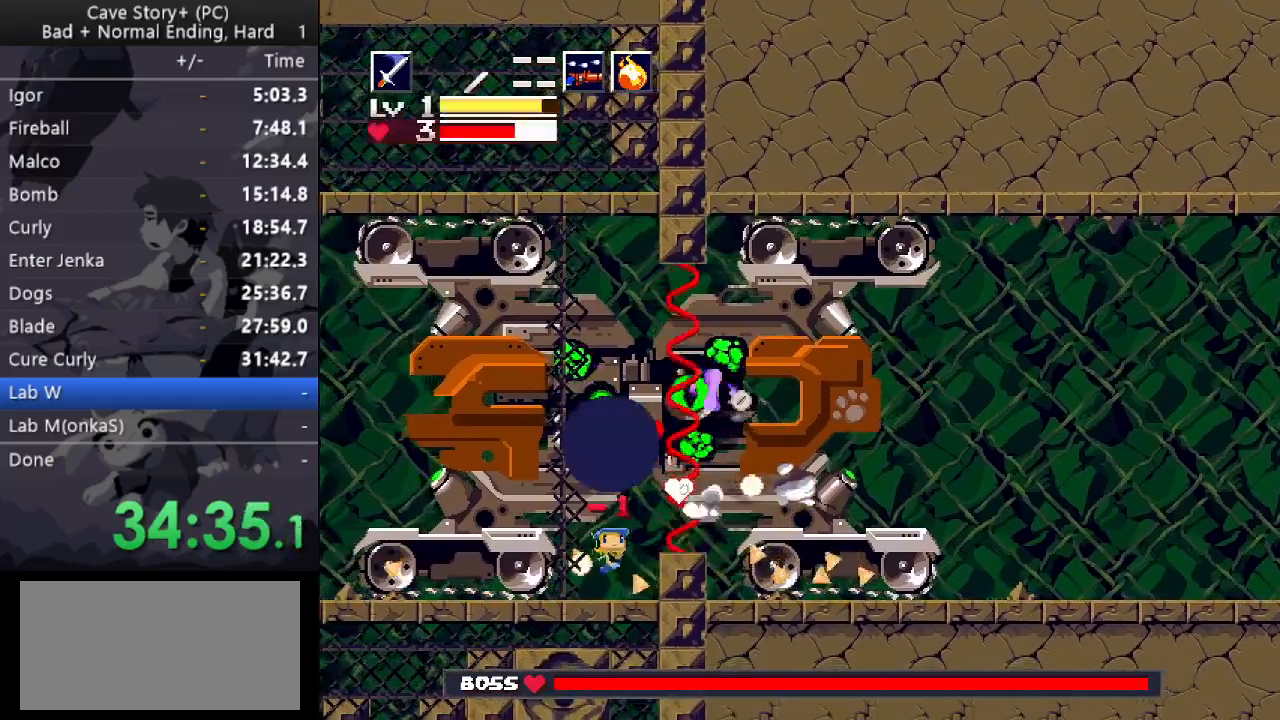
{"keys": ["right", "up", "z"], "events": [[50, "right", "up"], [50, "x", "up"], [100, "x", "down"], [133, "x", "up"], [233, "x", "down"], [283, "x", "up"], [333, "right", "down"], [333, "x", "down"], [383, "x", "up"], [417, "x", "down"], [467, "x", "up"]]}
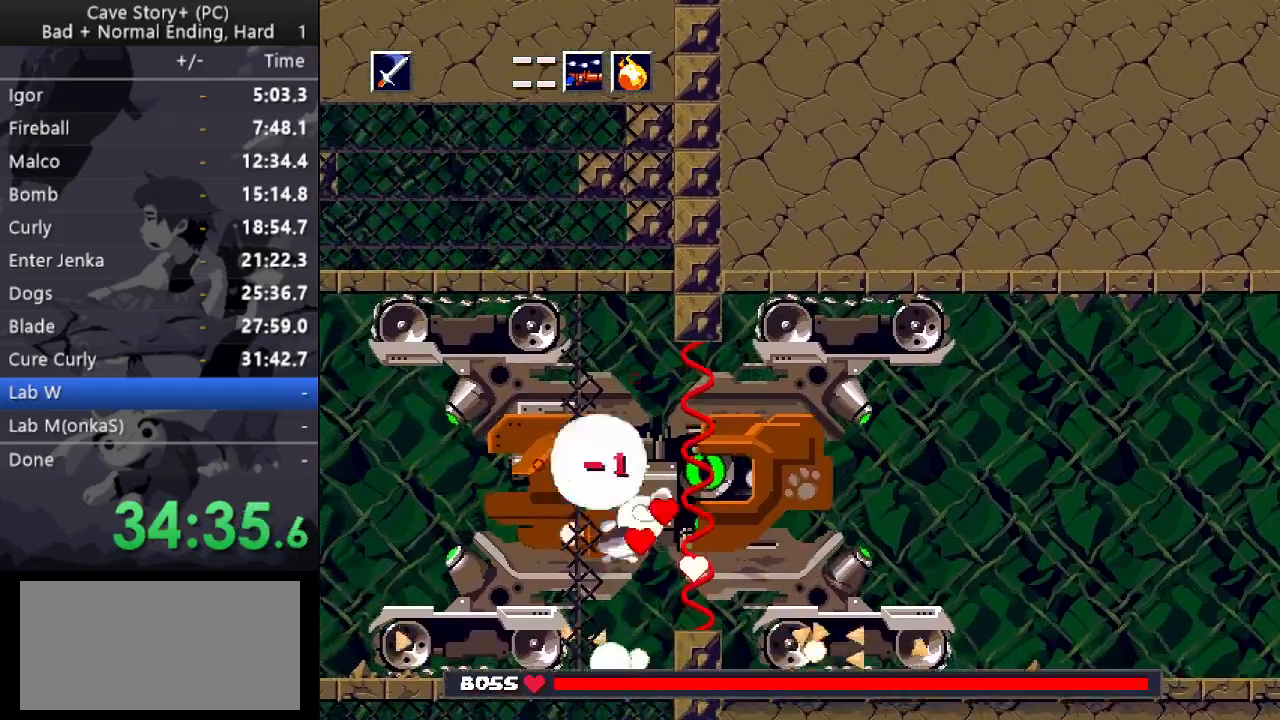
{"keys": ["left"], "events": [[17, "x", "down"], [67, "x", "up"], [100, "x", "down"], [150, "x", "up"], [200, "z", "up"], [300, "x", "down"], [350, "x", "up"], [433, "right", "up"], [483, "left", "down"], [483, "up", "up"]]}
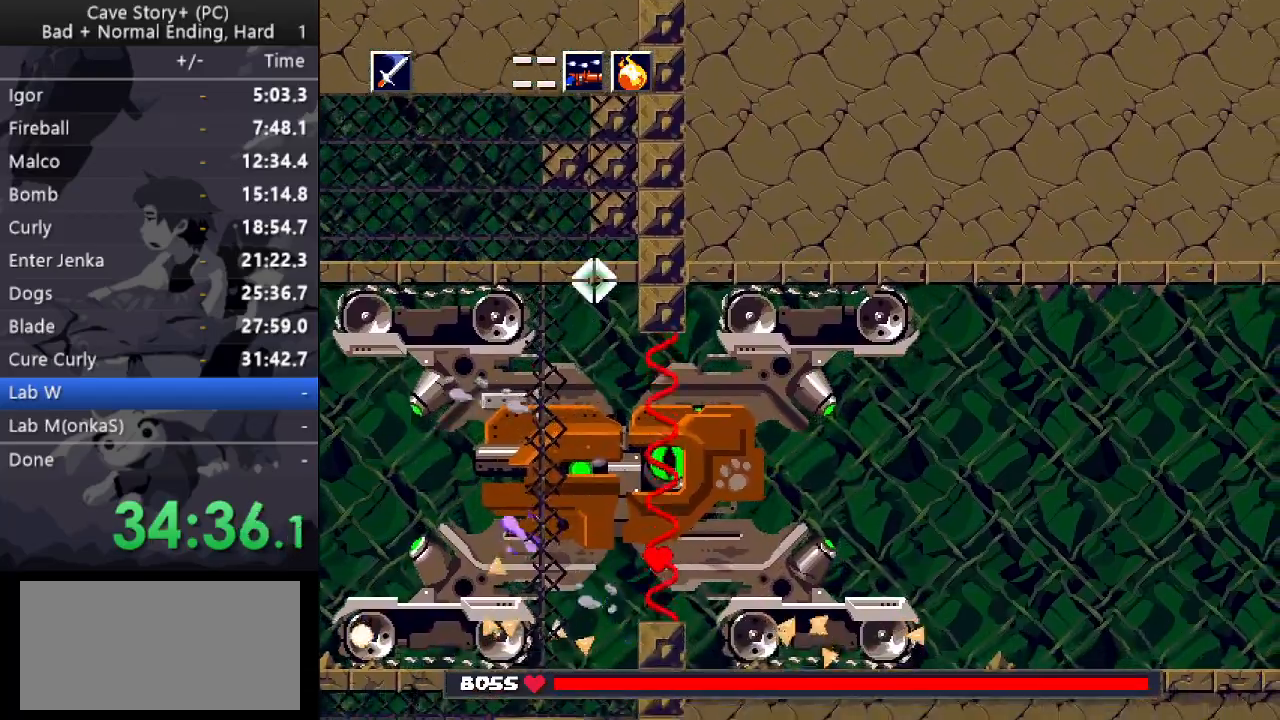
{"keys": ["z"], "events": [[33, "x", "down"], [83, "x", "up"], [167, "left", "up"], [267, "left", "down"], [350, "left", "up"], [450, "left", "down"], [450, "z", "down"], [500, "left", "up"]]}
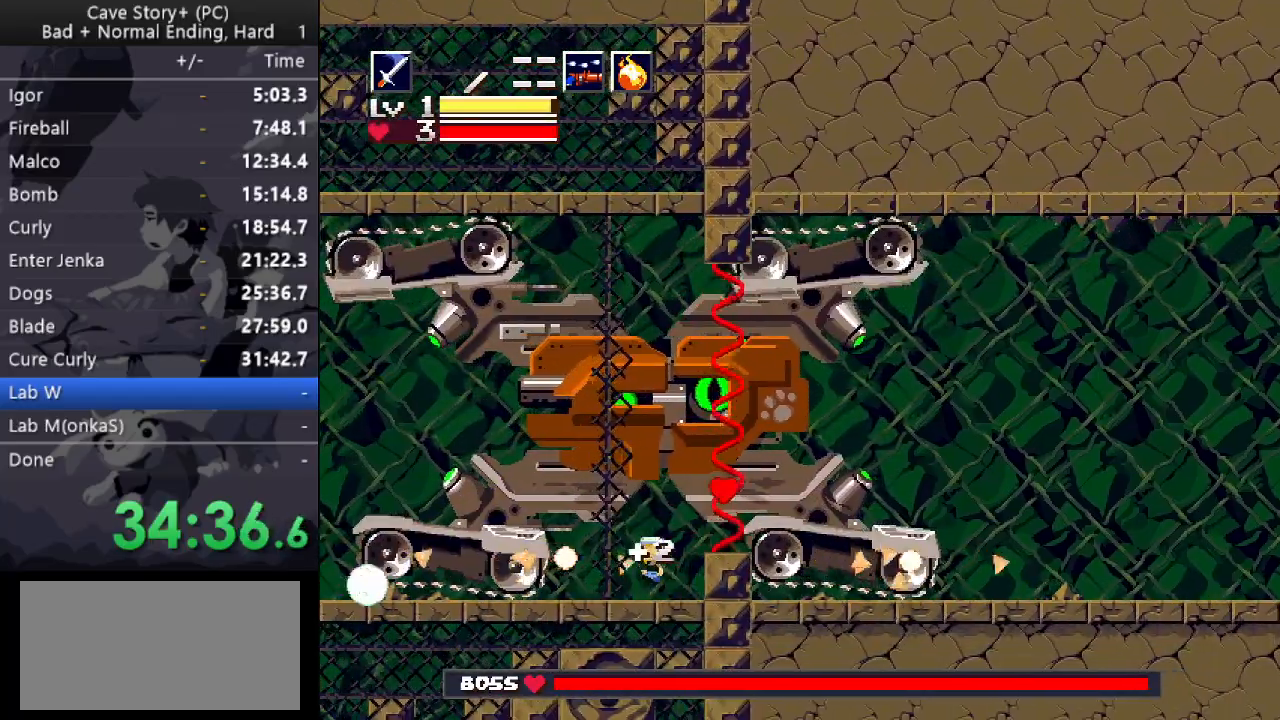
{"keys": ["down"], "events": [[233, "s", "down"], [283, "down", "down"], [367, "right", "down"], [367, "s", "up"], [433, "right", "up"], [467, "z", "up"]]}
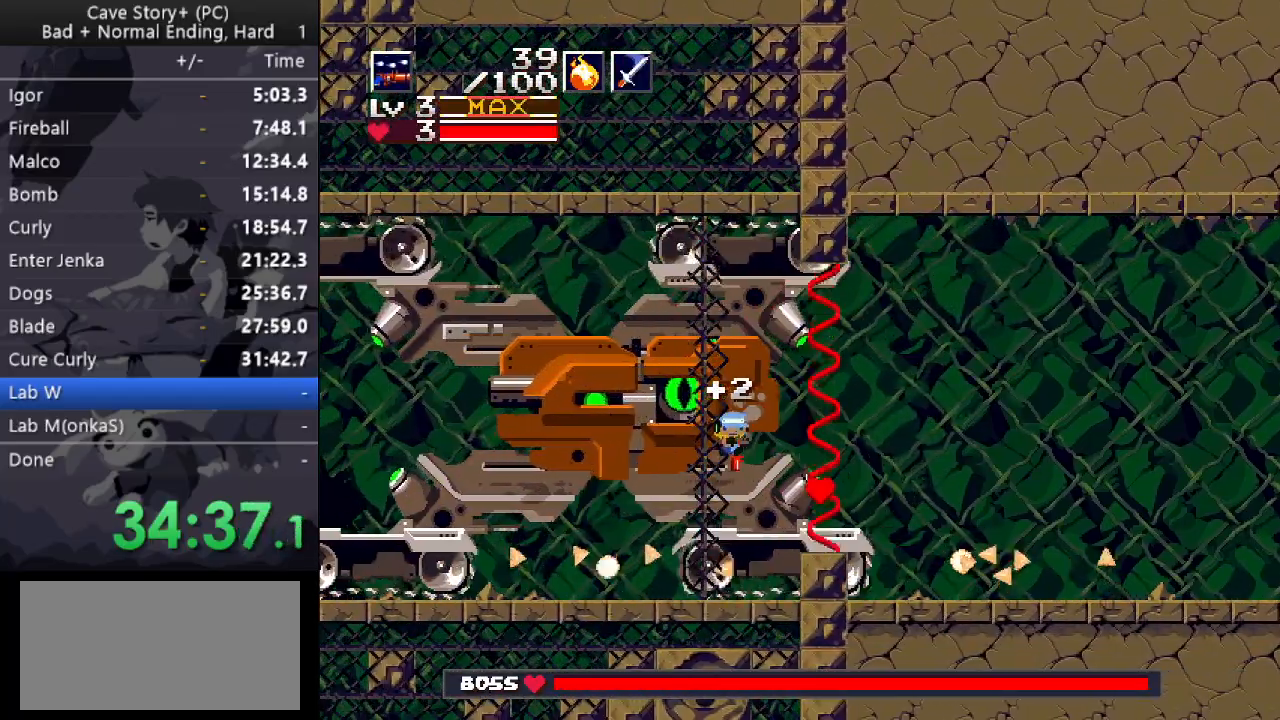
{"keys": ["down", "left"], "events": [[67, "x", "down"], [250, "right", "down"], [300, "right", "up"], [300, "x", "up"], [450, "left", "down"]]}
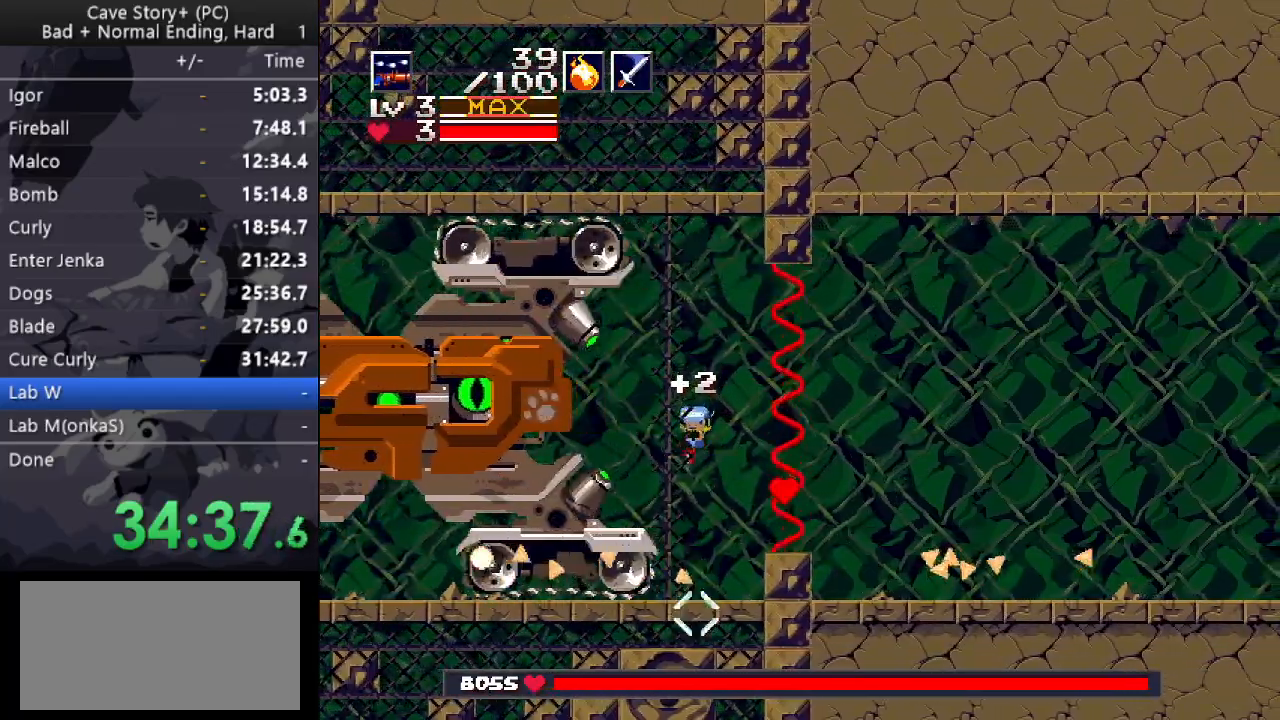
{"keys": ["left"], "events": [[33, "a", "down"], [133, "a", "up"], [133, "down", "up"], [167, "left", "up"], [317, "left", "down"]]}
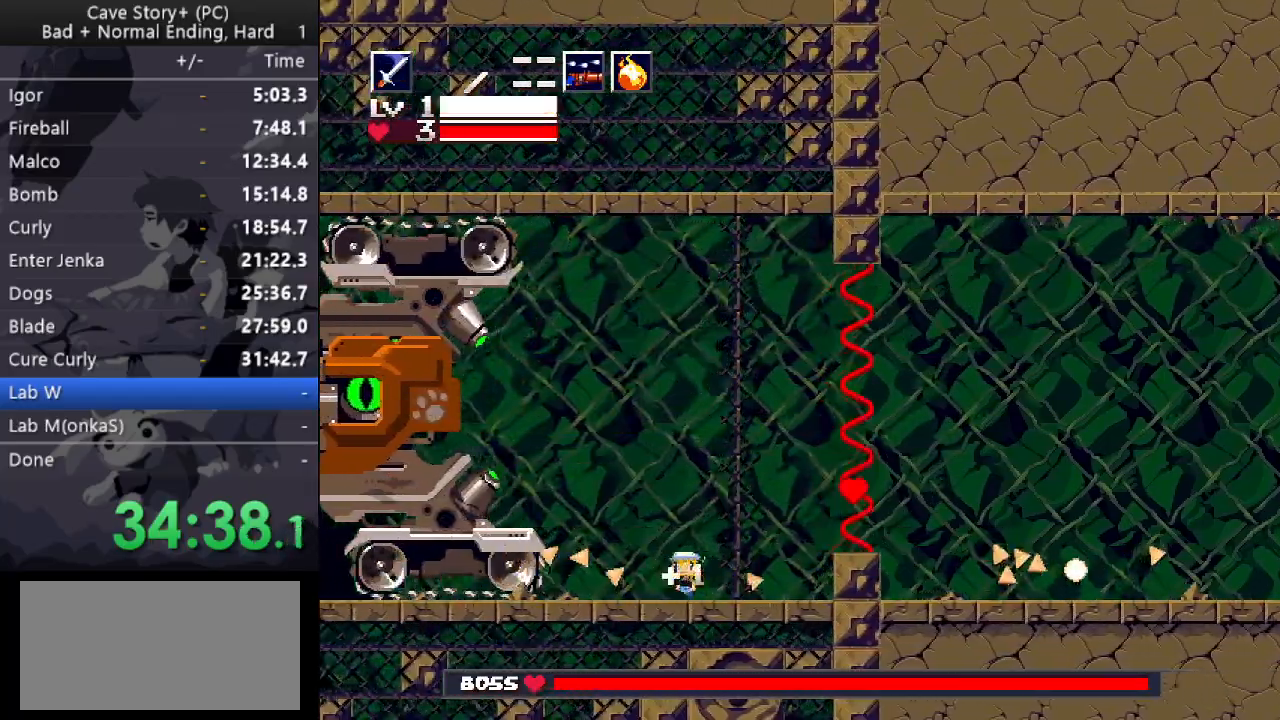
{"keys": ["left"], "events": []}
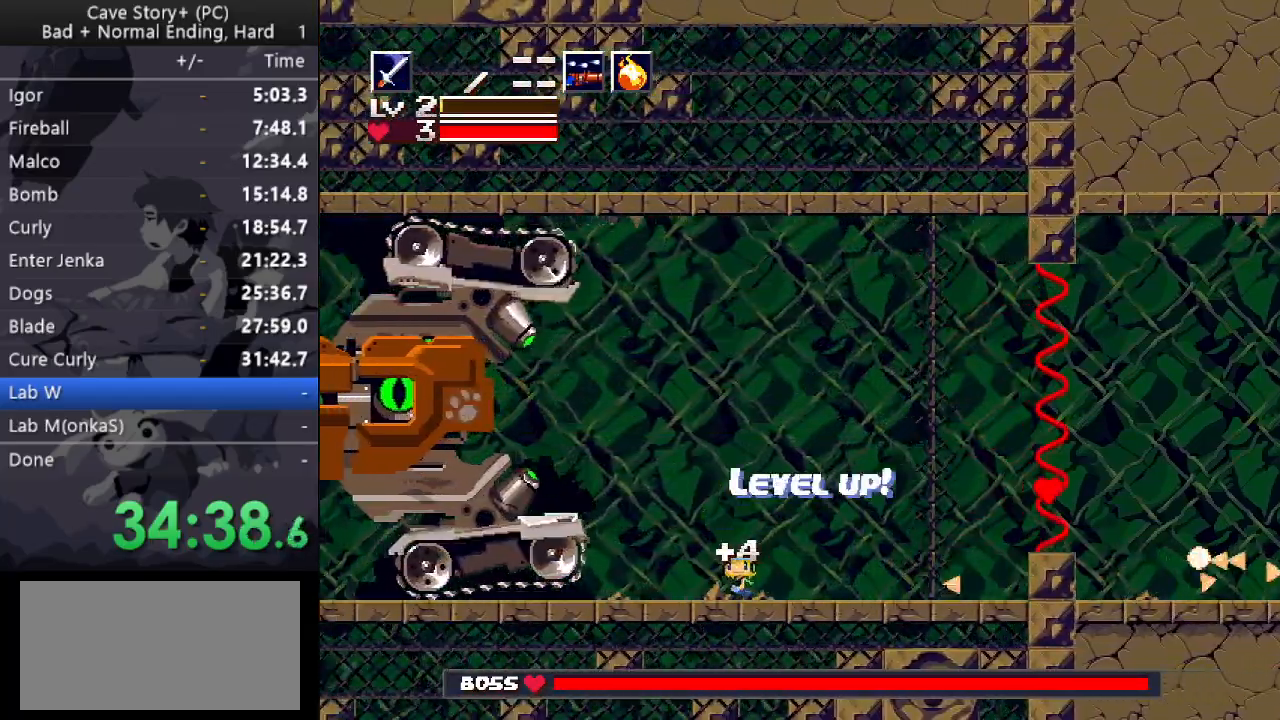
{"keys": ["down", "left"], "events": [[17, "left", "up"], [17, "s", "down"], [50, "s", "up"], [100, "left", "down"], [167, "z", "down"], [200, "down", "down"], [433, "z", "up"]]}
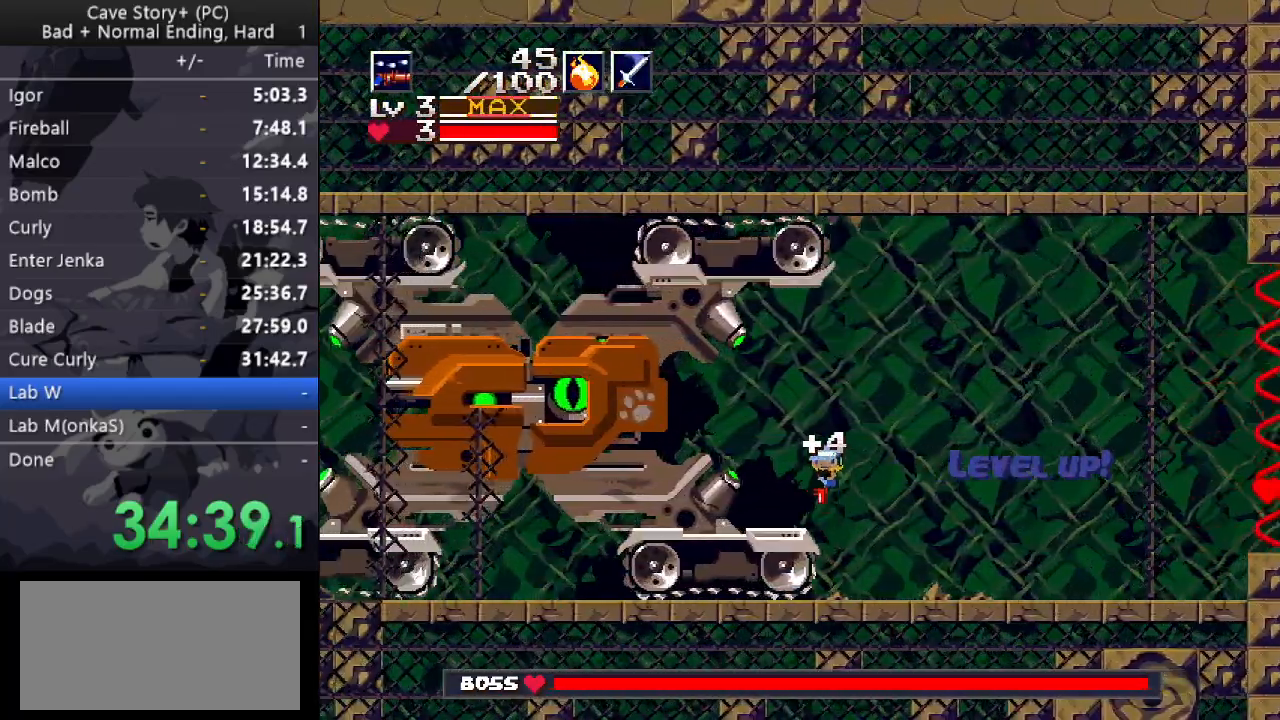
{"keys": ["down", "left", "x"], "events": [[33, "x", "down"], [267, "x", "up"], [350, "x", "down"]]}
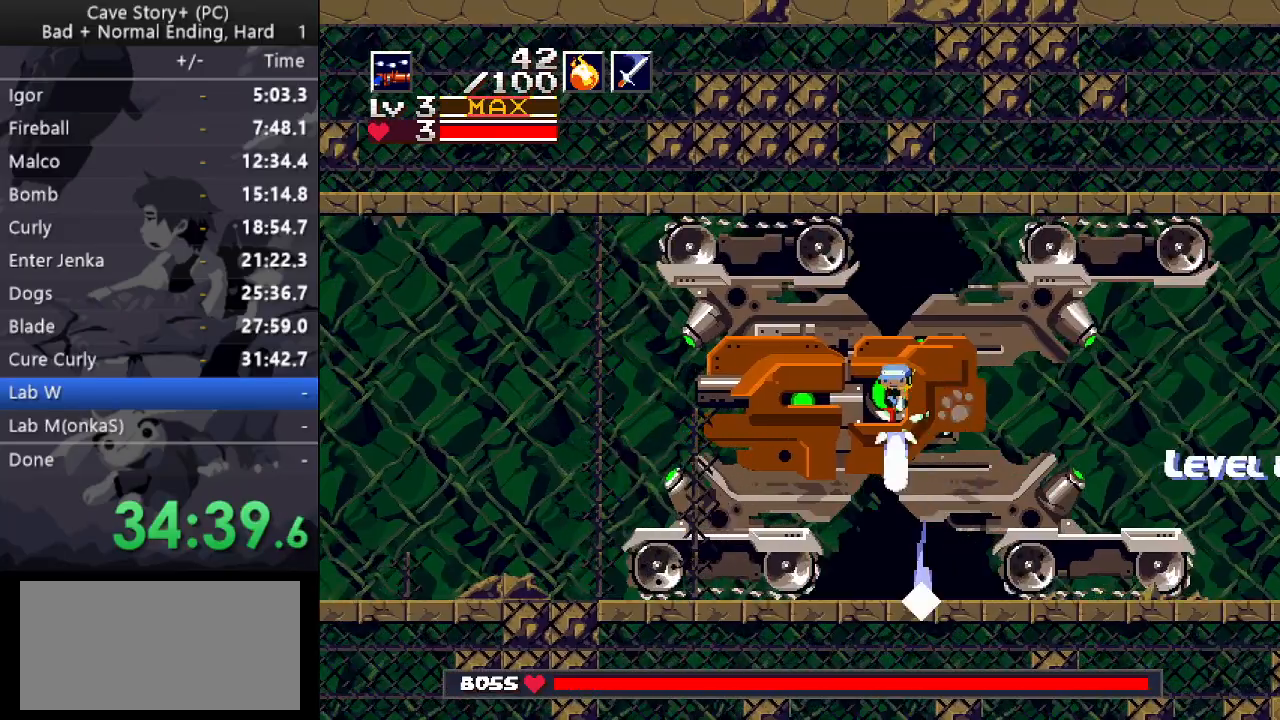
{"keys": ["right"], "events": [[50, "left", "up"], [50, "x", "up"], [133, "right", "down"], [367, "down", "up"]]}
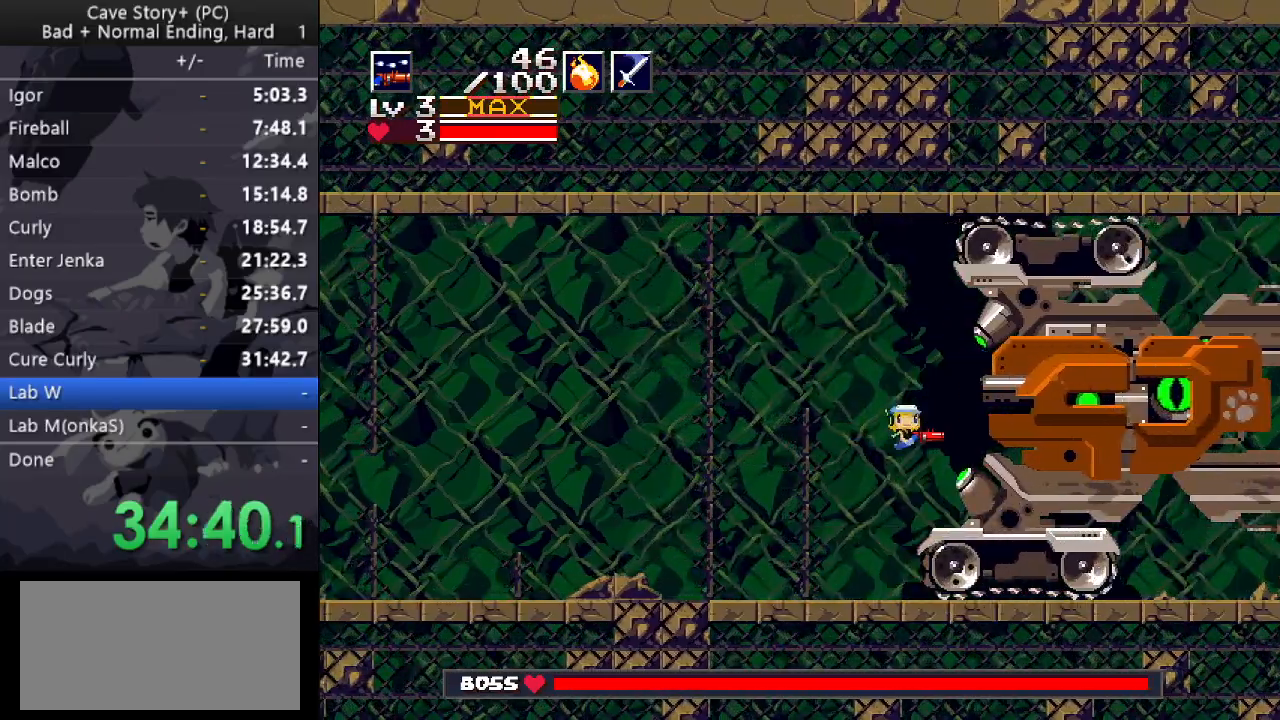
{"keys": [], "events": [[67, "right", "up"]]}